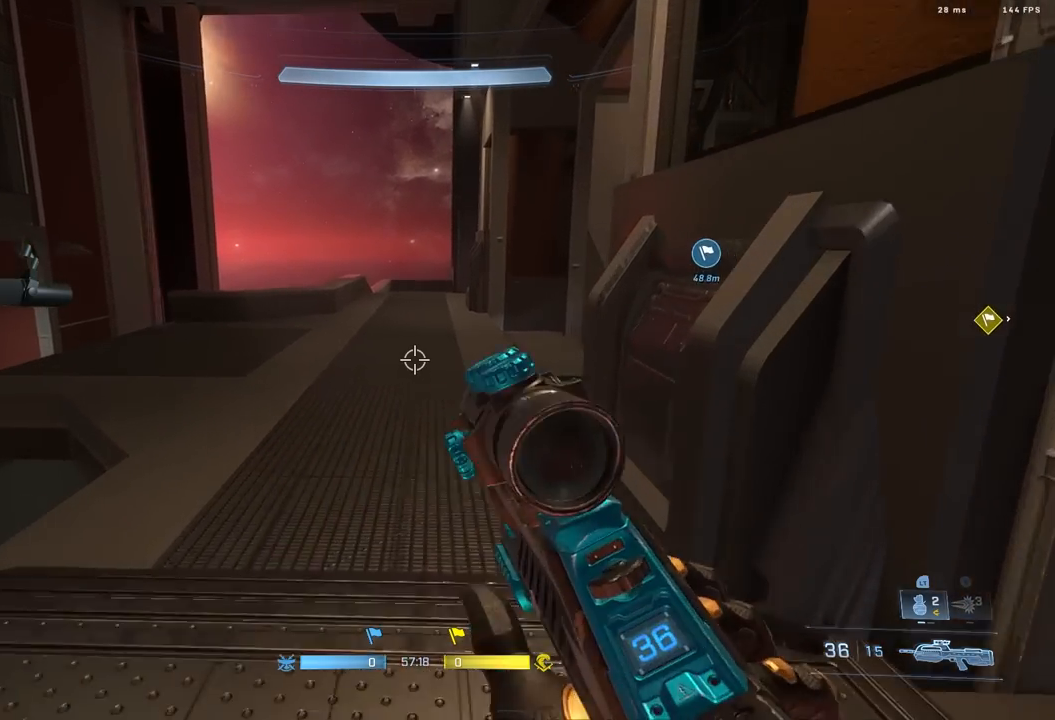
Gameplay with a controller (Xbox layout); each line is a JSON object with the inputs held at the frame after it. "events" lists button and stick changes between this image and that frame as [ms after this image, input, new state], when the widget could be followed in between. Not read: R2.
{"buttons": [], "left_stick": "up", "right_stick": "center", "events": [[200, "L1", "down"], [300, "L1", "up"]]}
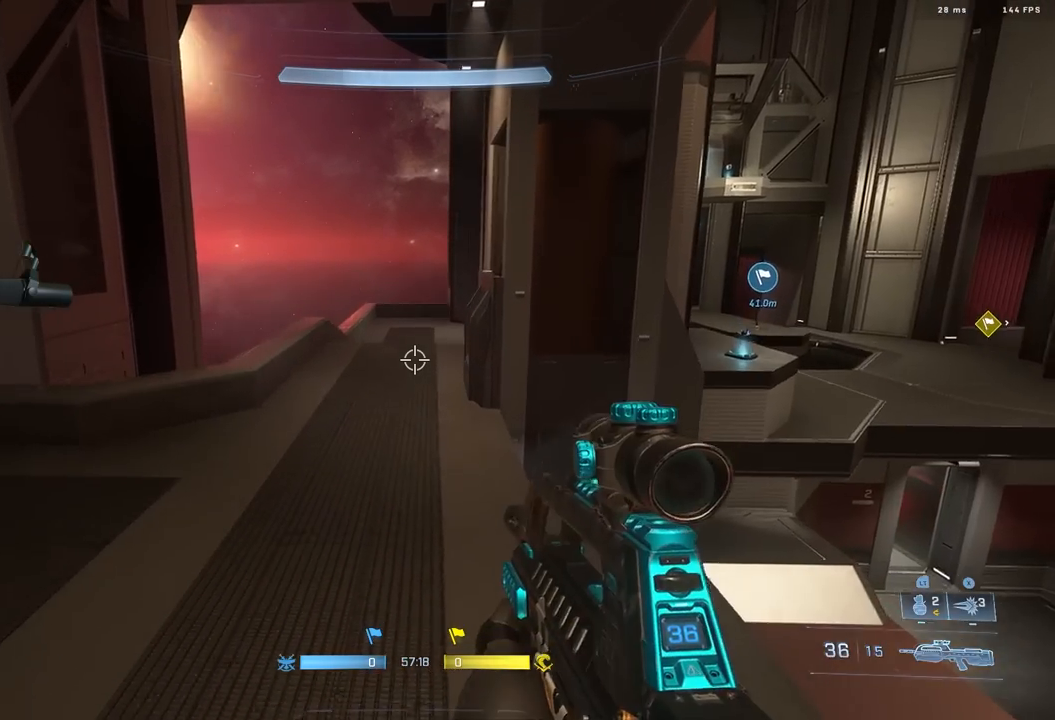
{"buttons": [], "left_stick": "center", "right_stick": "center", "events": [[433, "left_stick", "center"]]}
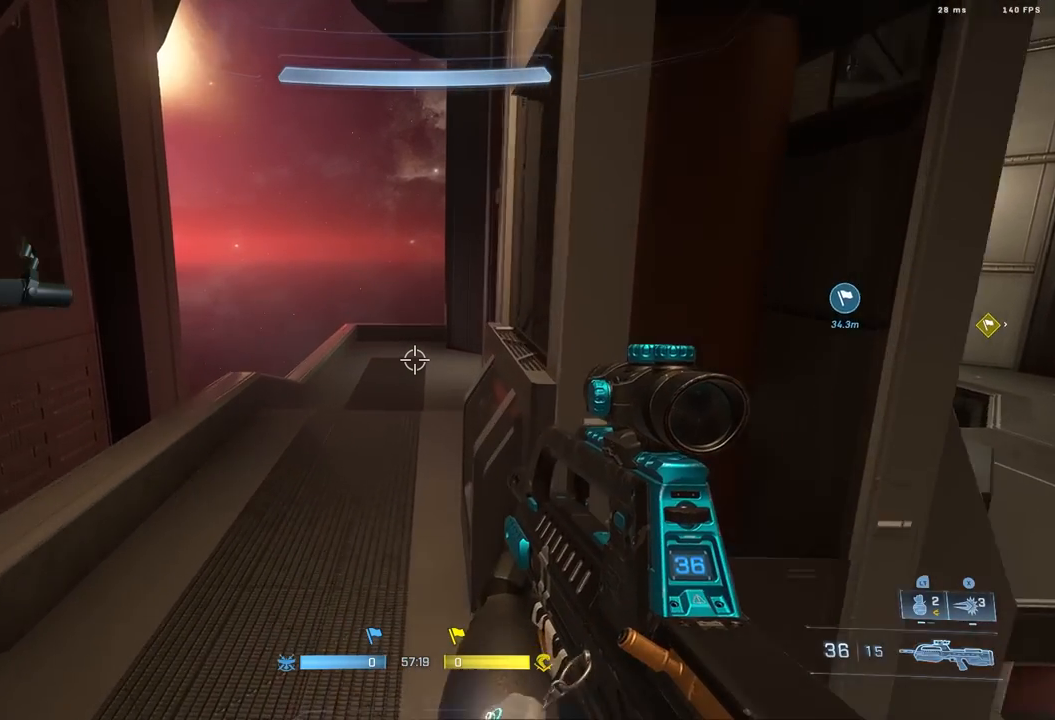
{"buttons": [], "left_stick": "center", "right_stick": "center", "events": []}
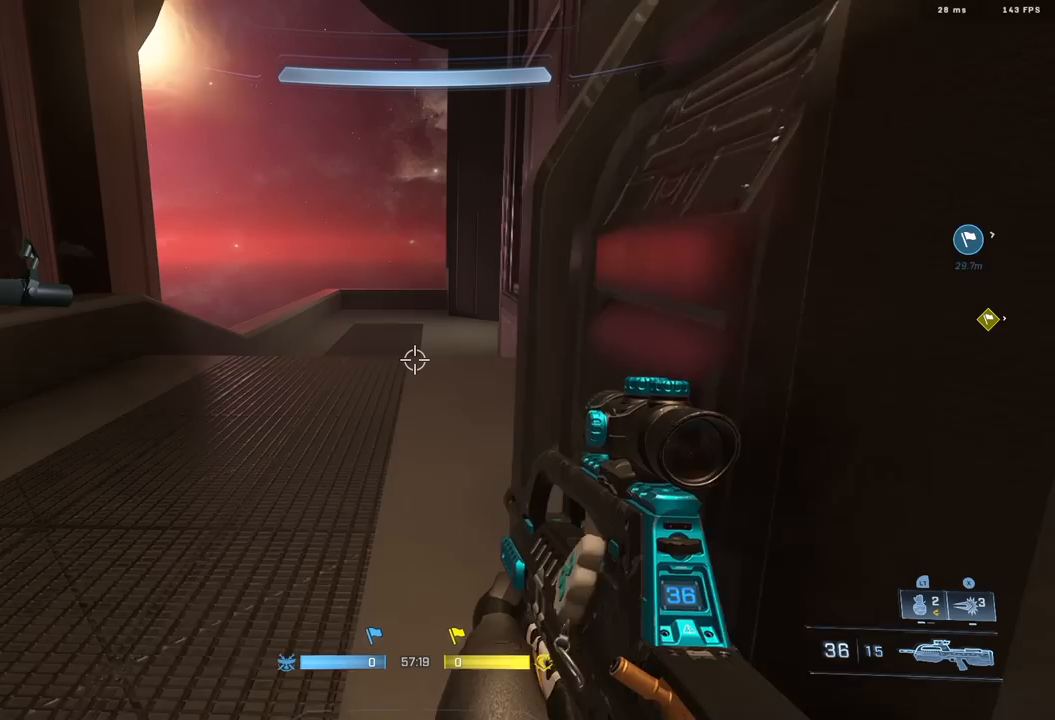
{"buttons": [], "left_stick": "center", "right_stick": "center", "events": []}
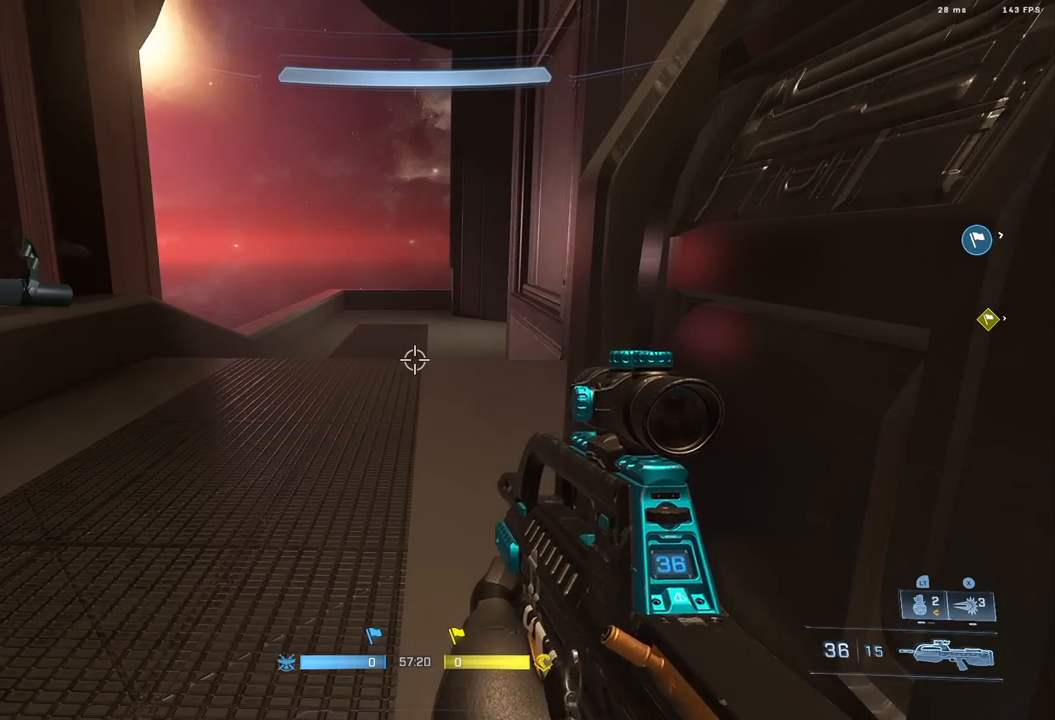
{"buttons": [], "left_stick": "up", "right_stick": "center", "events": [[317, "right_stick", "up"], [400, "left_stick", "up"], [433, "right_stick", "center"]]}
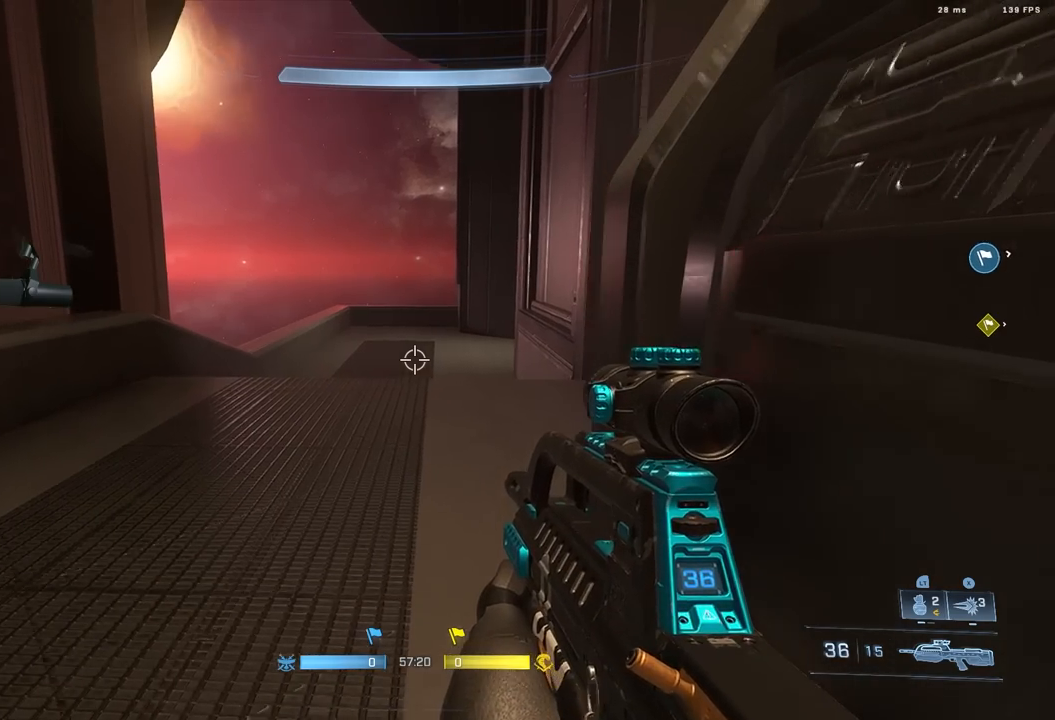
{"buttons": [], "left_stick": "up", "right_stick": "right", "events": [[83, "A", "down"], [200, "A", "up"], [267, "right_stick", "right"], [317, "L3", "down"], [333, "L1", "down"], [383, "L1", "up"], [417, "L3", "up"], [433, "right_stick", "center"], [500, "right_stick", "right"]]}
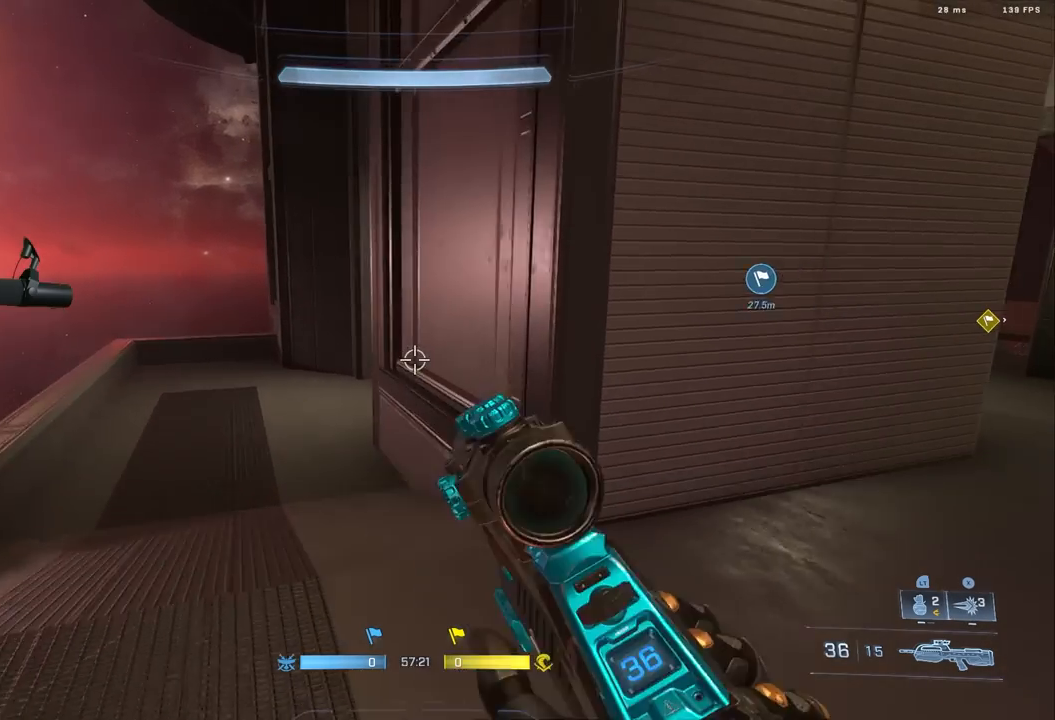
{"buttons": [], "left_stick": "up-left", "right_stick": "up-left", "events": [[100, "left_stick", "up-left"], [133, "right_stick", "center"], [183, "right_stick", "down-right"], [250, "right_stick", "up-right"], [300, "right_stick", "up-left"], [383, "right_stick", "down-right"], [467, "right_stick", "up-left"]]}
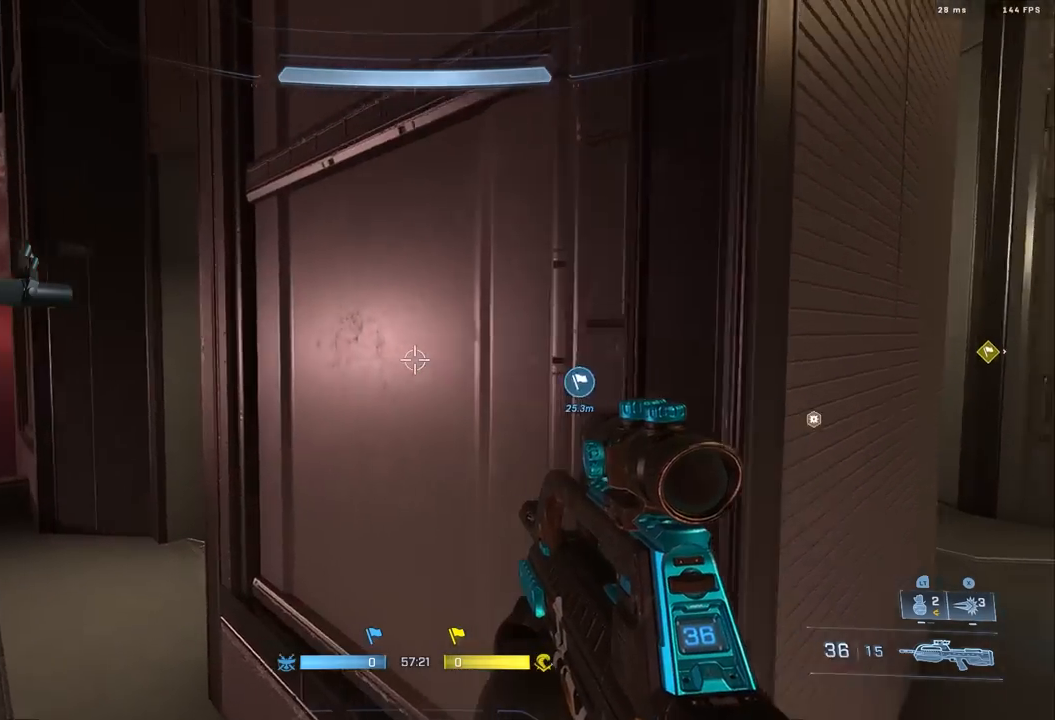
{"buttons": [], "left_stick": "up-left", "right_stick": "center", "events": [[50, "right_stick", "down-left"], [133, "right_stick", "center"], [400, "A", "down"], [467, "A", "up"]]}
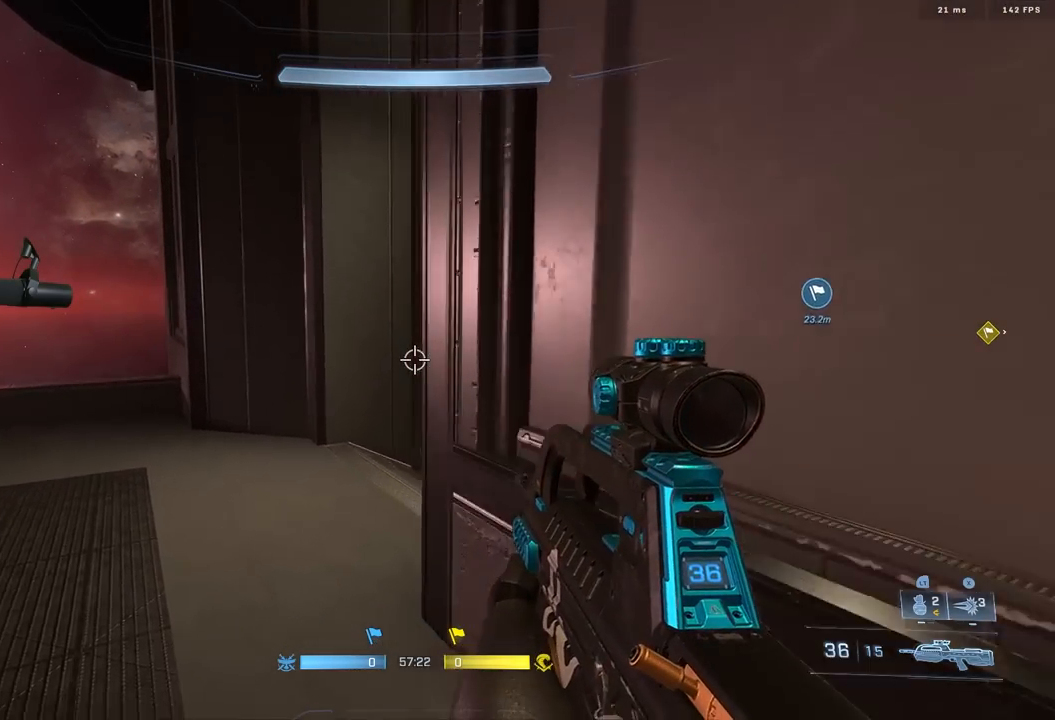
{"buttons": [], "left_stick": "up", "right_stick": "right", "events": [[33, "A", "down"], [133, "A", "up"], [300, "L3", "down"], [400, "L3", "up"], [433, "left_stick", "up"], [500, "right_stick", "right"]]}
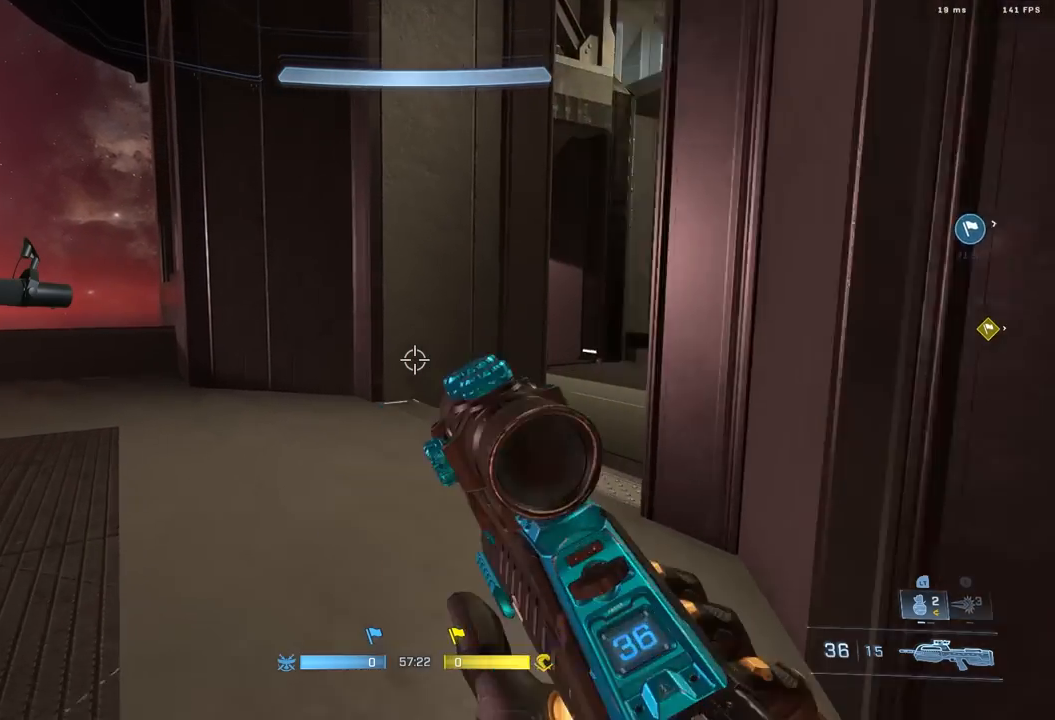
{"buttons": ["A"], "left_stick": "up", "right_stick": "center", "events": [[50, "left_stick", "center"], [283, "right_stick", "center"], [350, "left_stick", "up"], [367, "right_stick", "right"], [500, "A", "down"], [500, "right_stick", "center"]]}
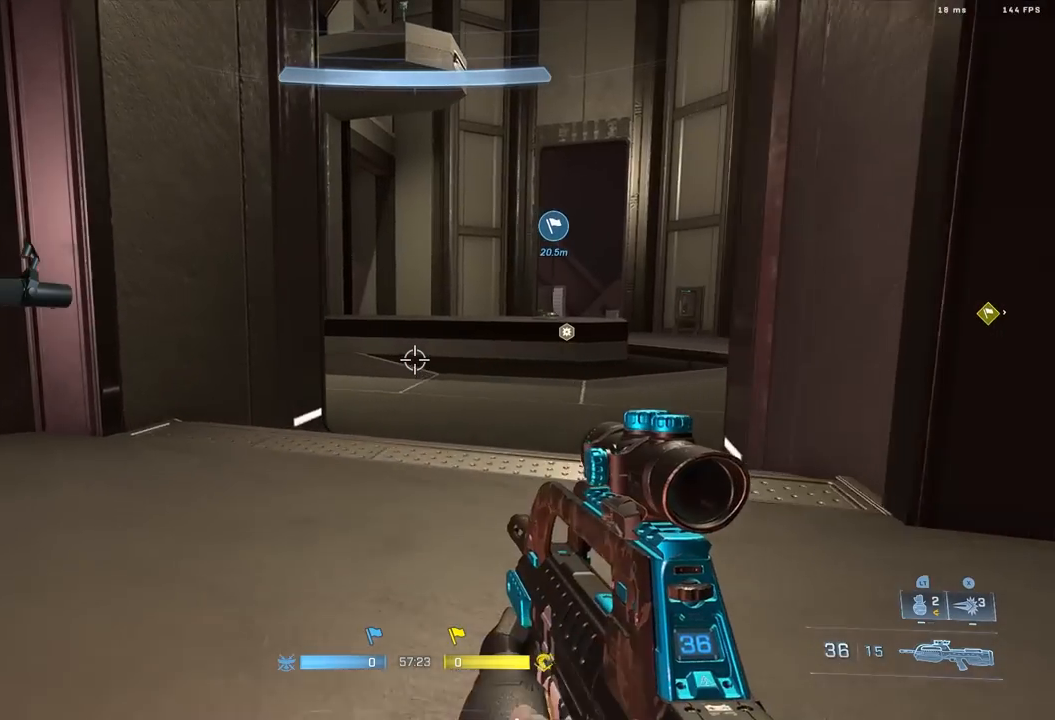
{"buttons": [], "left_stick": "up", "right_stick": "center", "events": [[83, "A", "up"], [150, "A", "down"], [233, "A", "up"]]}
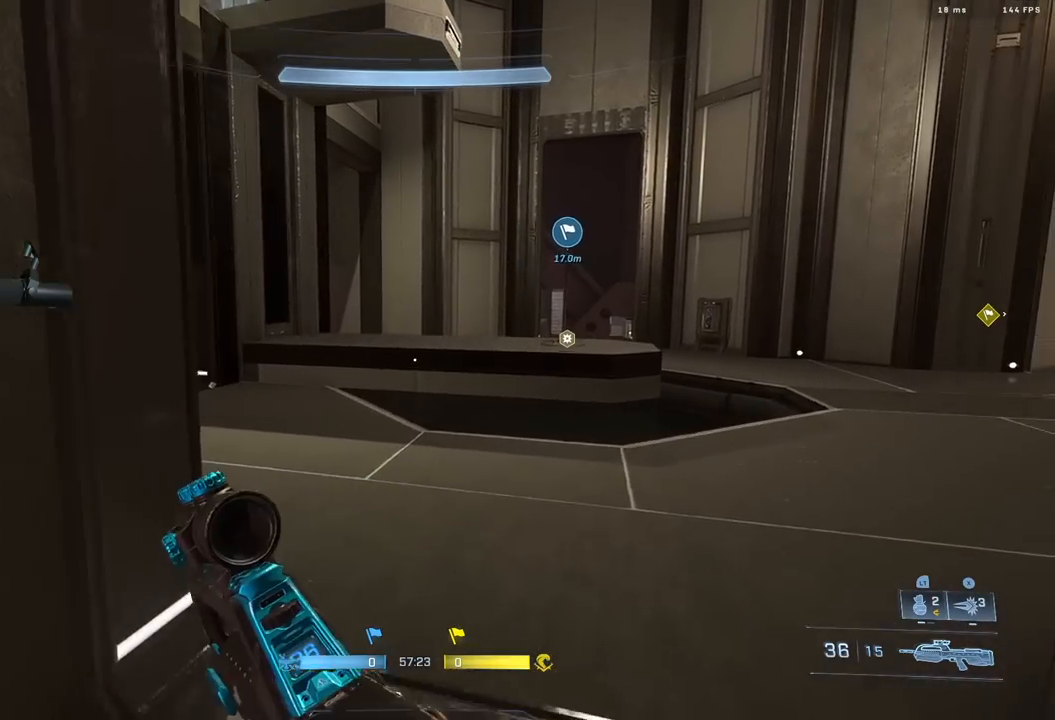
{"buttons": [], "left_stick": "up-right", "right_stick": "right", "events": [[100, "L3", "down"], [167, "right_stick", "left"], [183, "L3", "up"], [283, "left_stick", "up-right"], [483, "right_stick", "right"]]}
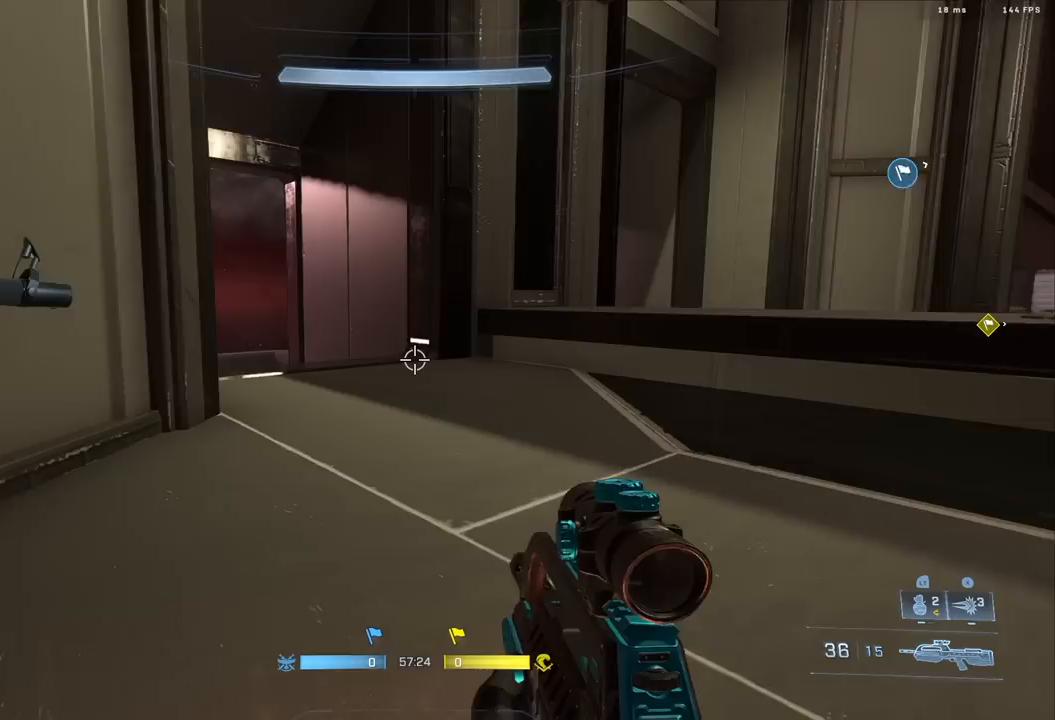
{"buttons": [], "left_stick": "up-right", "right_stick": "down-right", "events": [[167, "L1", "down"], [250, "right_stick", "down-right"], [267, "L1", "up"]]}
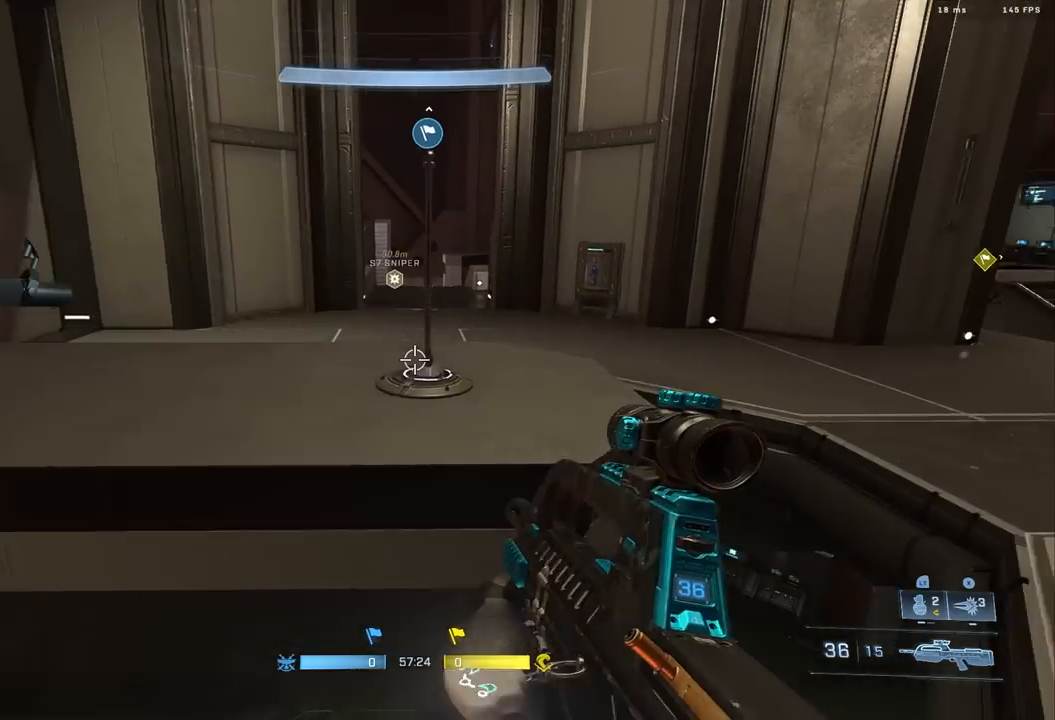
{"buttons": [], "left_stick": "right", "right_stick": "center", "events": [[33, "L3", "down"], [100, "right_stick", "center"], [333, "L3", "up"], [433, "left_stick", "right"]]}
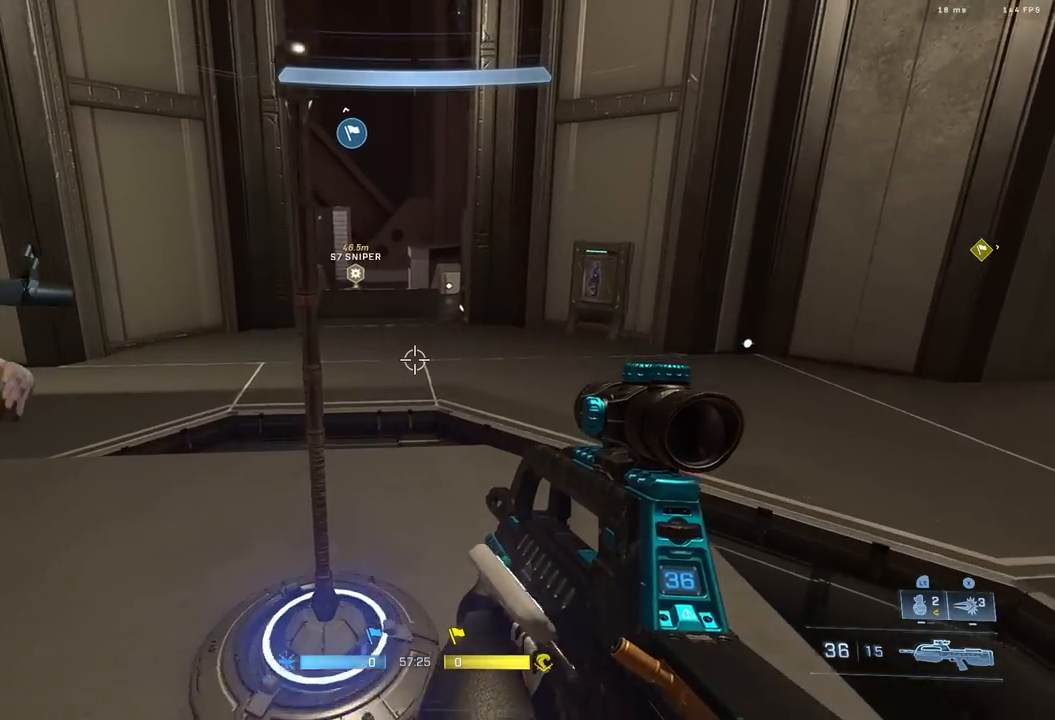
{"buttons": [], "left_stick": "up-right", "right_stick": "center", "events": [[217, "left_stick", "up-right"], [267, "A", "down"], [383, "A", "up"]]}
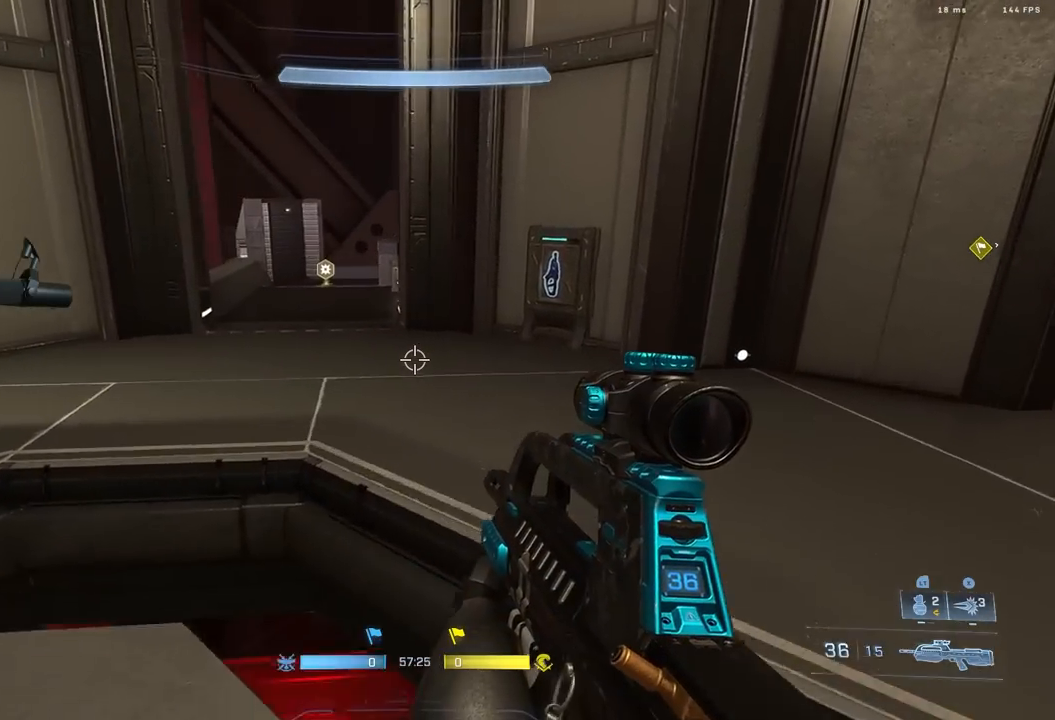
{"buttons": [], "left_stick": "up-right", "right_stick": "right", "events": [[50, "right_stick", "right"], [217, "L3", "down"], [267, "right_stick", "center"], [300, "L3", "up"], [333, "right_stick", "right"]]}
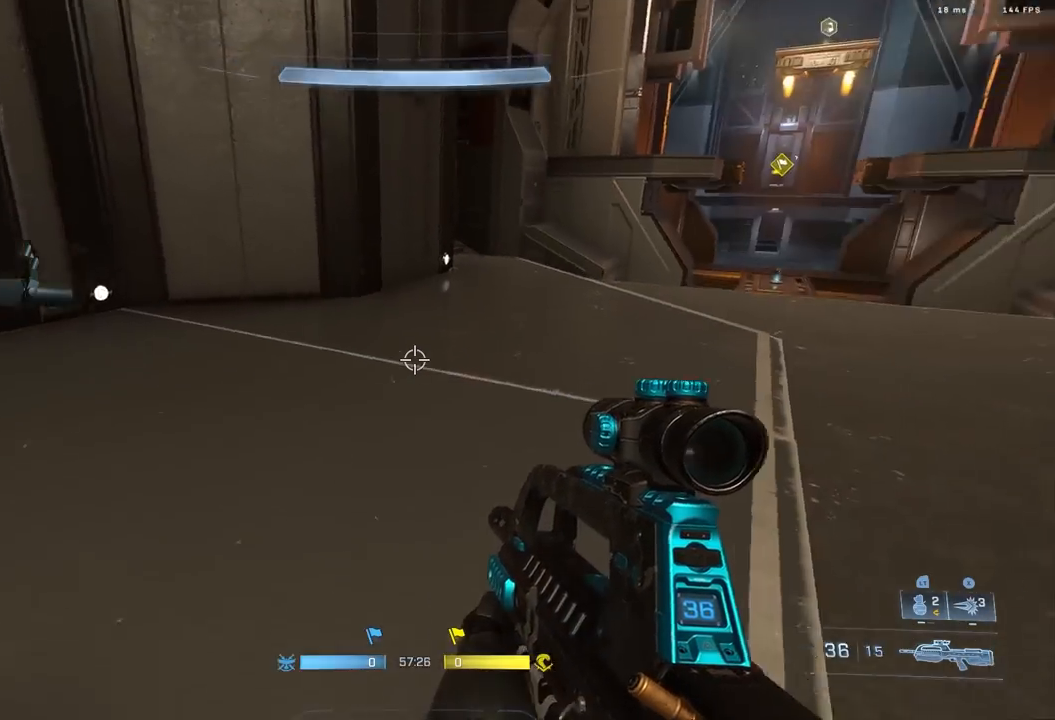
{"buttons": ["L1"], "left_stick": "up-right", "right_stick": "up-right", "events": [[67, "left_stick", "center"], [117, "left_stick", "down-right"], [233, "right_stick", "center"], [300, "left_stick", "up-right"], [450, "L1", "down"], [450, "right_stick", "up-right"]]}
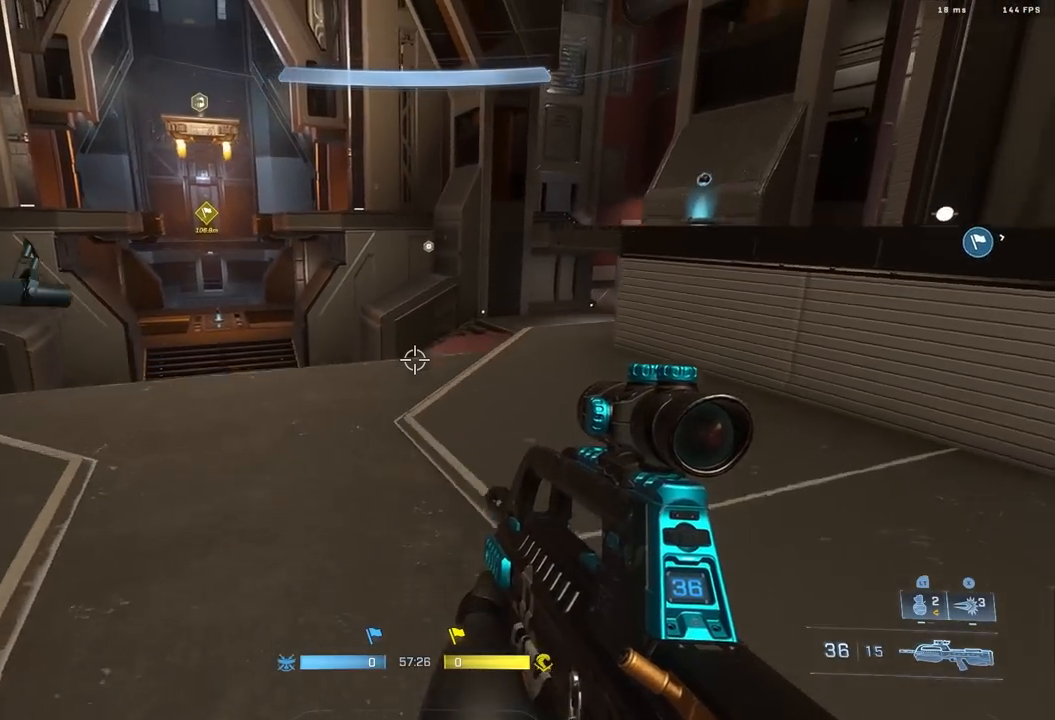
{"buttons": [], "left_stick": "up-right", "right_stick": "center", "events": [[50, "L1", "up"], [50, "right_stick", "center"]]}
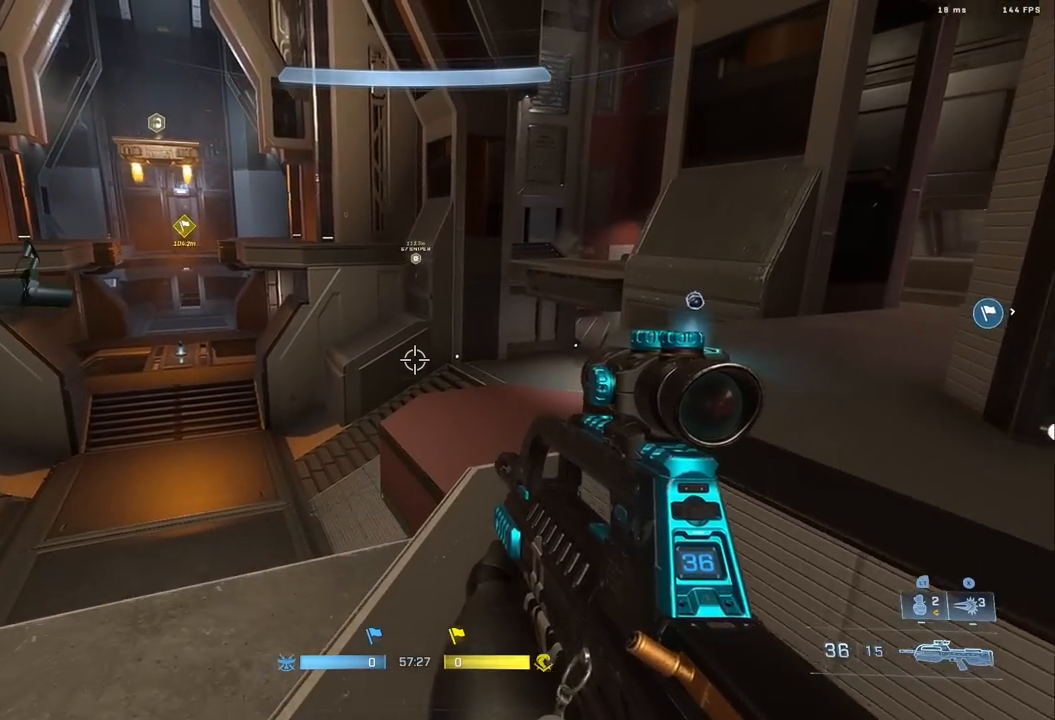
{"buttons": [], "left_stick": "up", "right_stick": "center"}
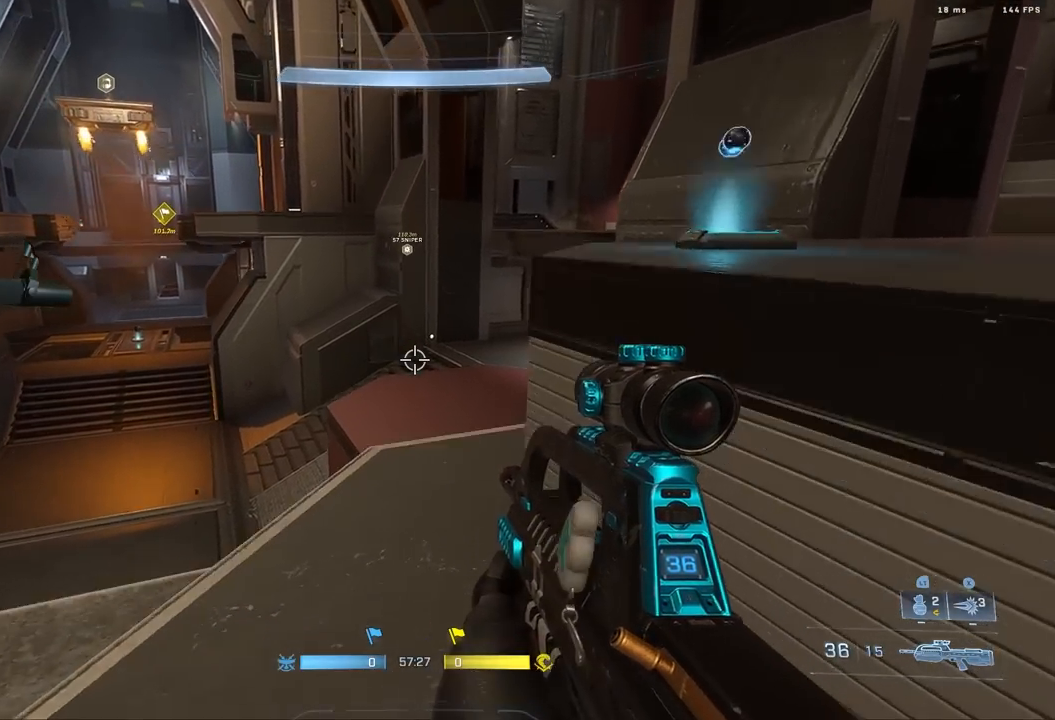
{"buttons": [], "left_stick": "up", "right_stick": "left", "events": [[83, "A", "down"], [200, "A", "up"], [300, "right_stick", "left"]]}
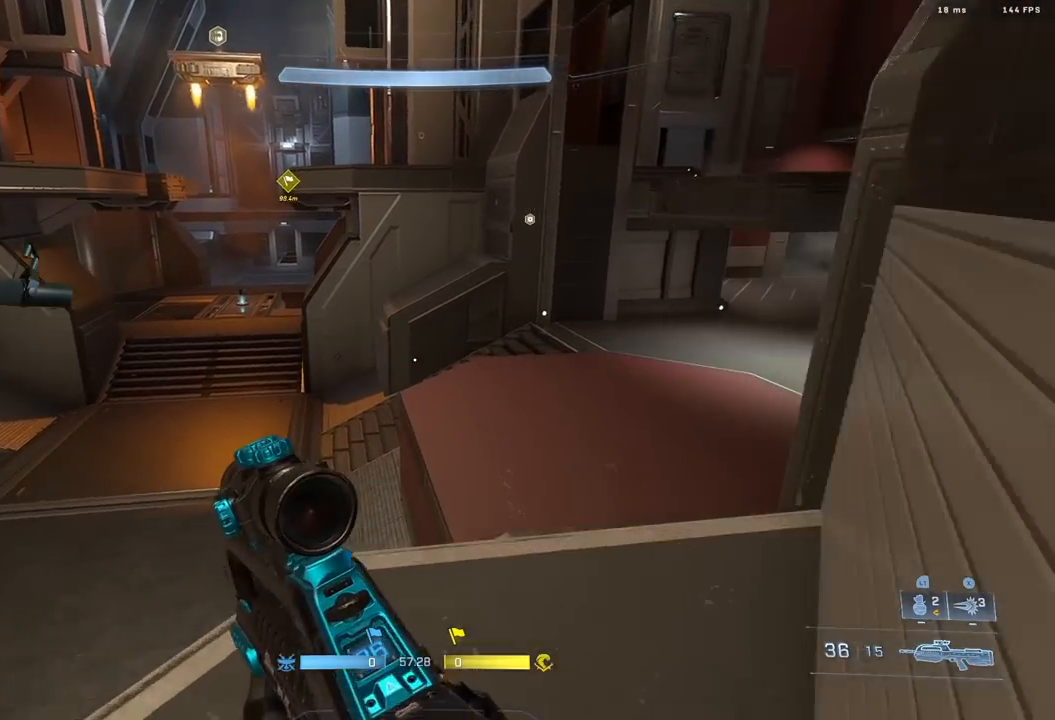
{"buttons": [], "left_stick": "up-right", "right_stick": "left", "events": [[100, "L3", "down"], [133, "right_stick", "center"], [167, "left_stick", "up-right"], [183, "L3", "up"], [200, "right_stick", "left"]]}
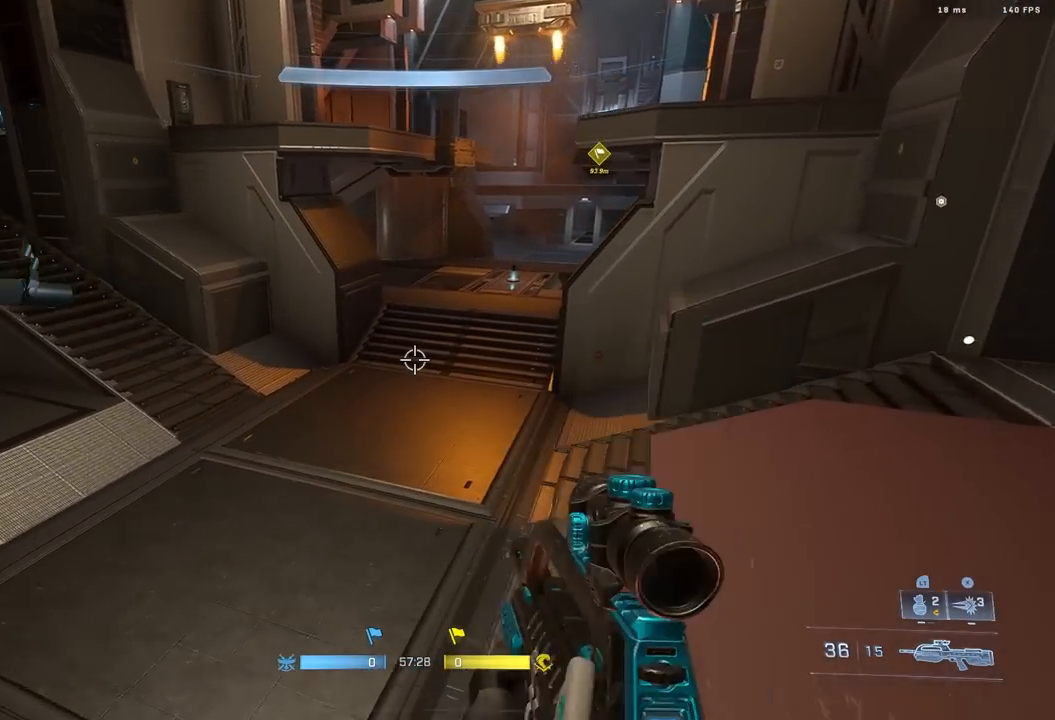
{"buttons": ["A"], "left_stick": "up", "right_stick": "left", "events": [[117, "right_stick", "center"], [233, "left_stick", "up"], [283, "A", "down"], [367, "A", "up"], [383, "right_stick", "left"], [433, "A", "down"]]}
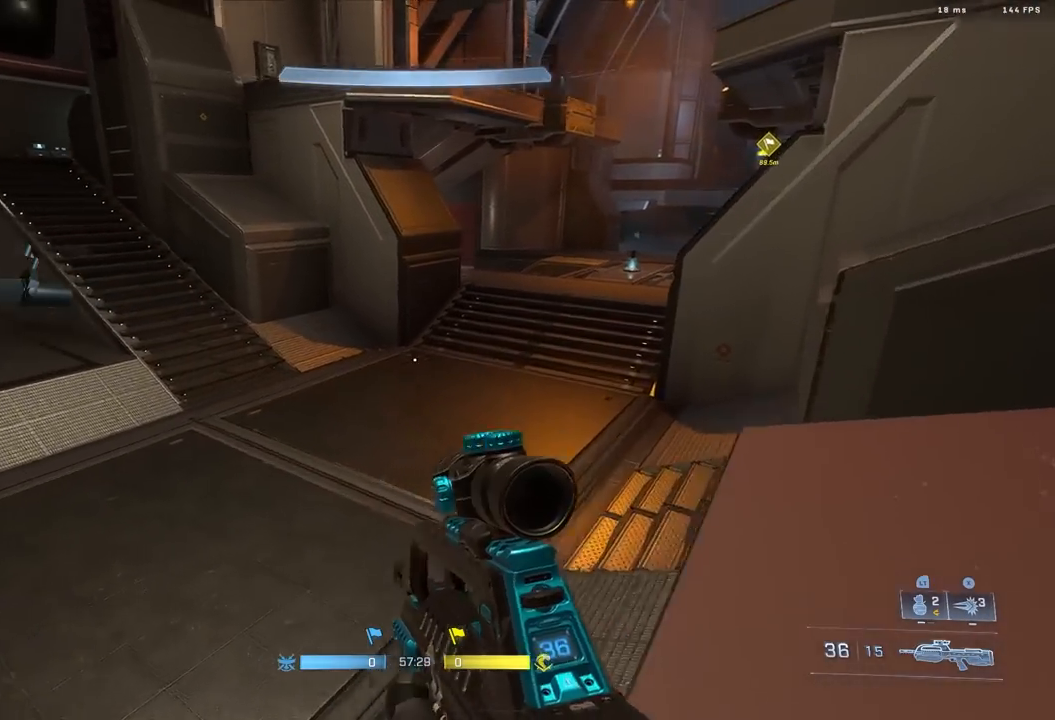
{"buttons": [], "left_stick": "up", "right_stick": "up-left", "events": [[17, "A", "up"], [50, "right_stick", "up-left"], [133, "L3", "down"], [217, "L3", "up"]]}
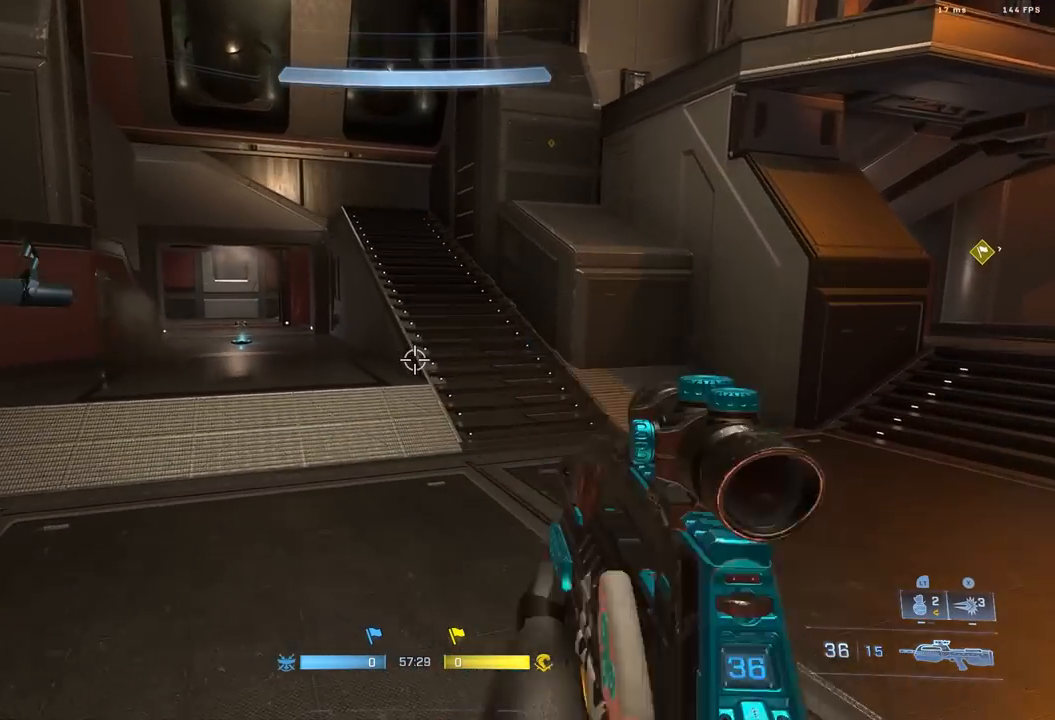
{"buttons": ["L3"], "left_stick": "up", "right_stick": "up-left", "events": [[250, "A", "down"], [317, "A", "up"], [500, "L3", "down"]]}
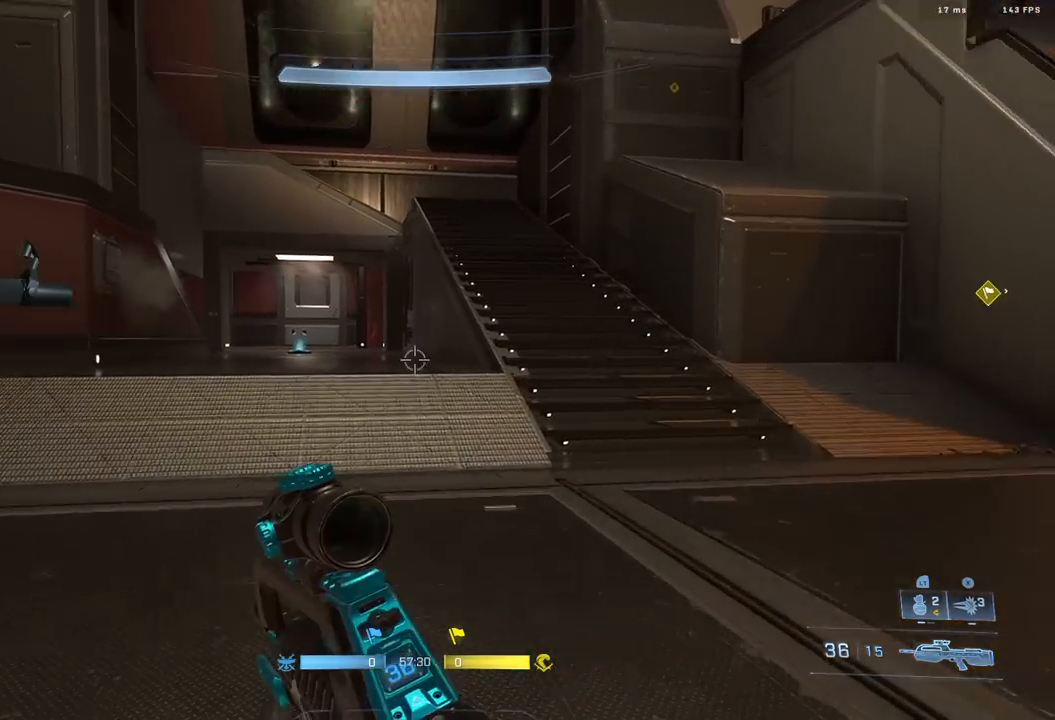
{"buttons": [], "left_stick": "up-right", "right_stick": "center", "events": [[50, "left_stick", "up-right"], [83, "L3", "up"], [200, "right_stick", "center"], [400, "L1", "down"], [483, "L1", "up"]]}
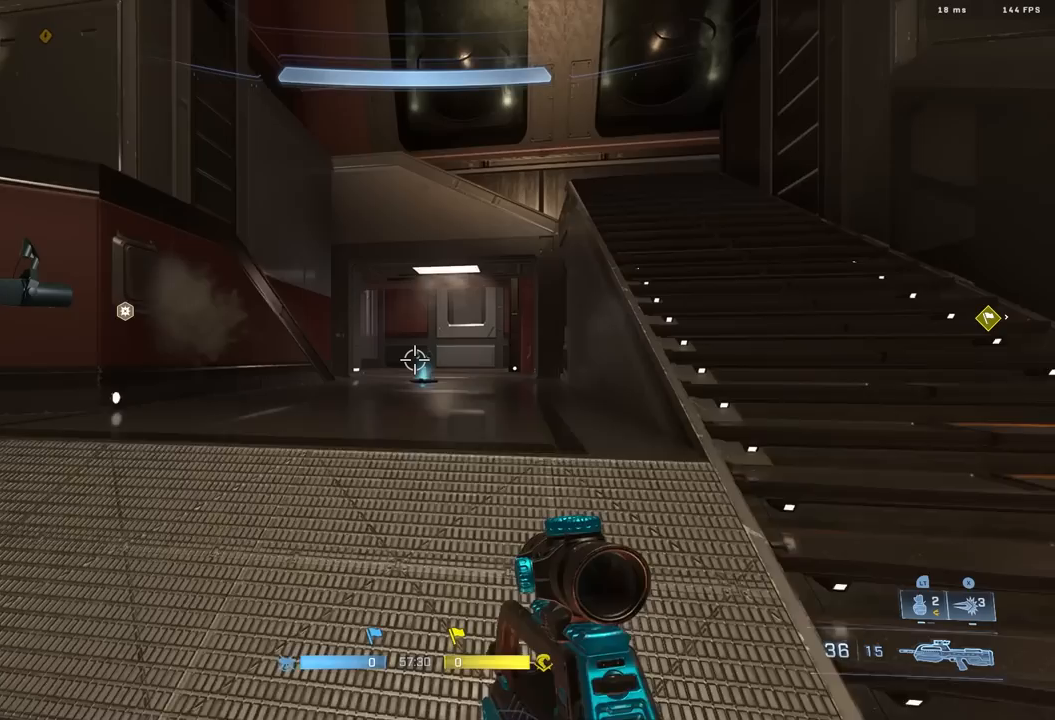
{"buttons": ["L3"], "left_stick": "up-right", "right_stick": "center", "events": [[83, "right_stick", "down"], [250, "L3", "down"], [383, "right_stick", "center"]]}
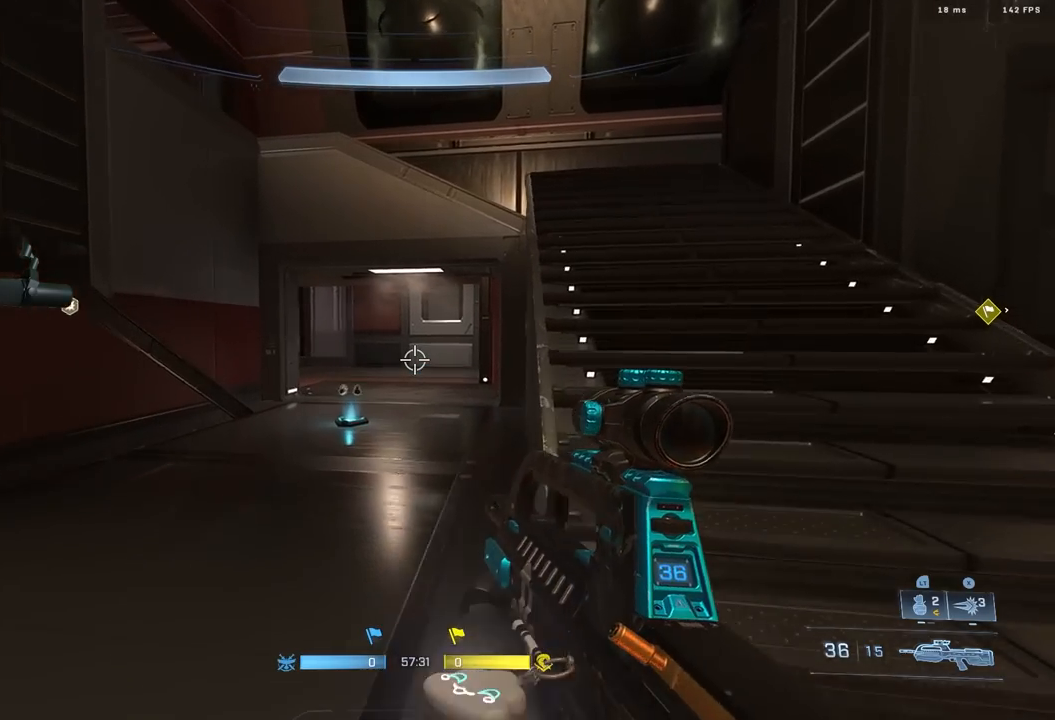
{"buttons": [], "left_stick": "up", "right_stick": "left", "events": [[50, "L3", "up"], [100, "right_stick", "left"], [317, "left_stick", "up"], [333, "A", "down"], [383, "right_stick", "center"], [417, "A", "up"], [433, "right_stick", "left"]]}
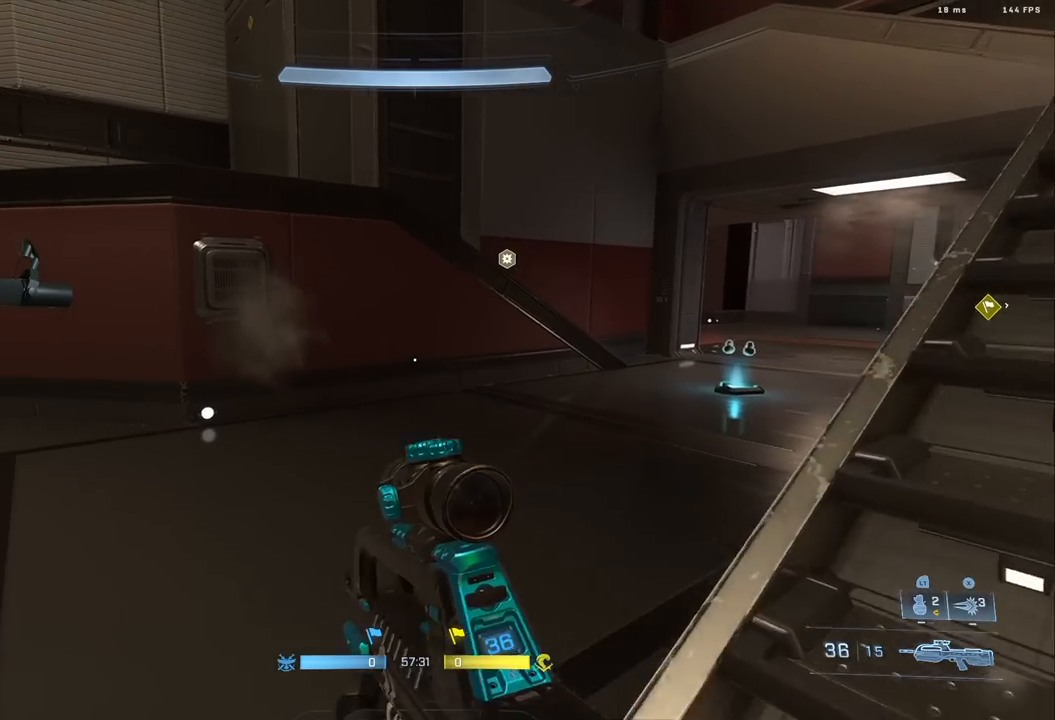
{"buttons": [], "left_stick": "up-right", "right_stick": "center", "events": [[17, "right_stick", "down-left"], [250, "right_stick", "center"], [333, "L3", "down"], [417, "L3", "up"], [433, "left_stick", "up-right"]]}
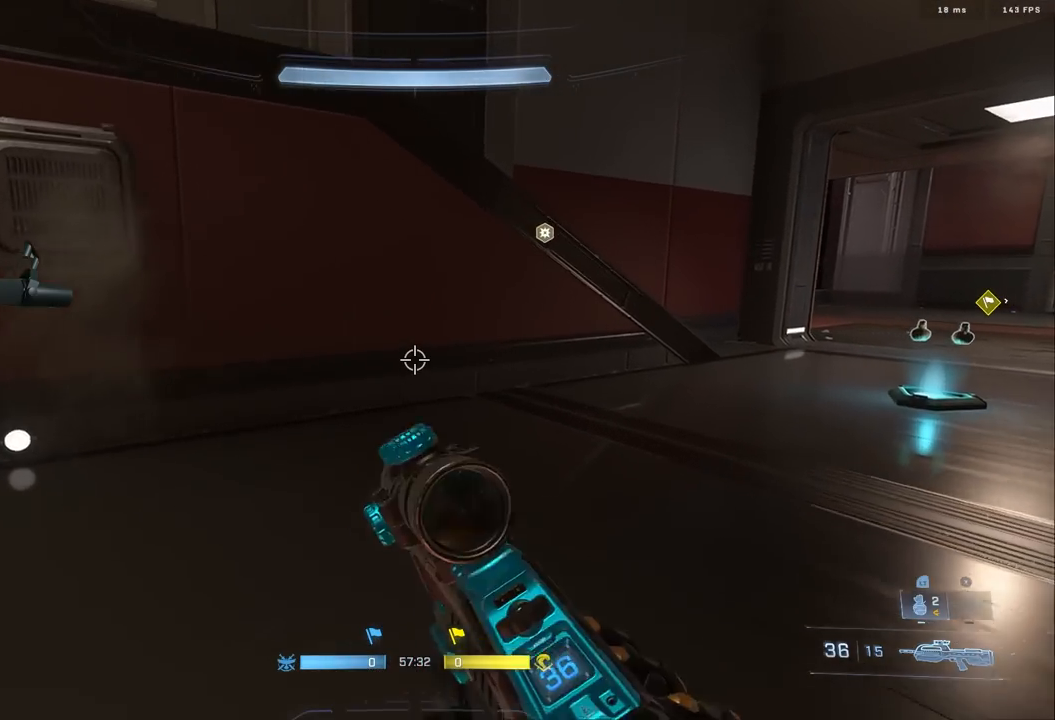
{"buttons": ["L3"], "left_stick": "down-right", "right_stick": "left", "events": [[250, "right_stick", "left"], [267, "L1", "down"], [333, "L1", "up"], [383, "L3", "down"], [433, "left_stick", "down-right"]]}
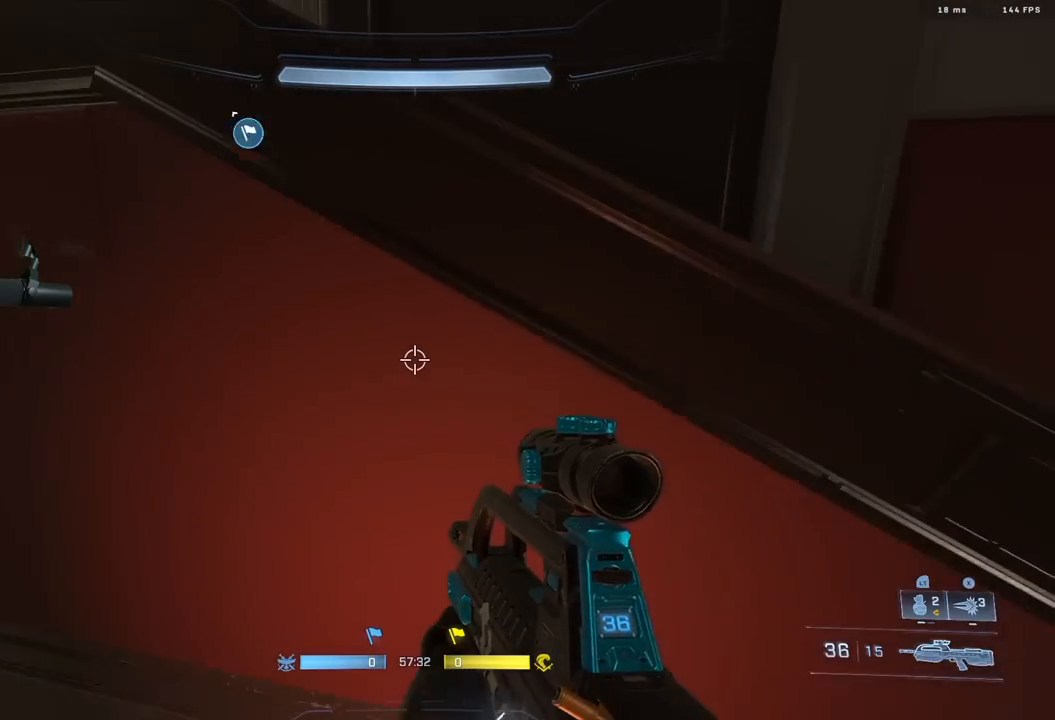
{"buttons": [], "left_stick": "down-right", "right_stick": "left", "events": [[333, "L3", "up"]]}
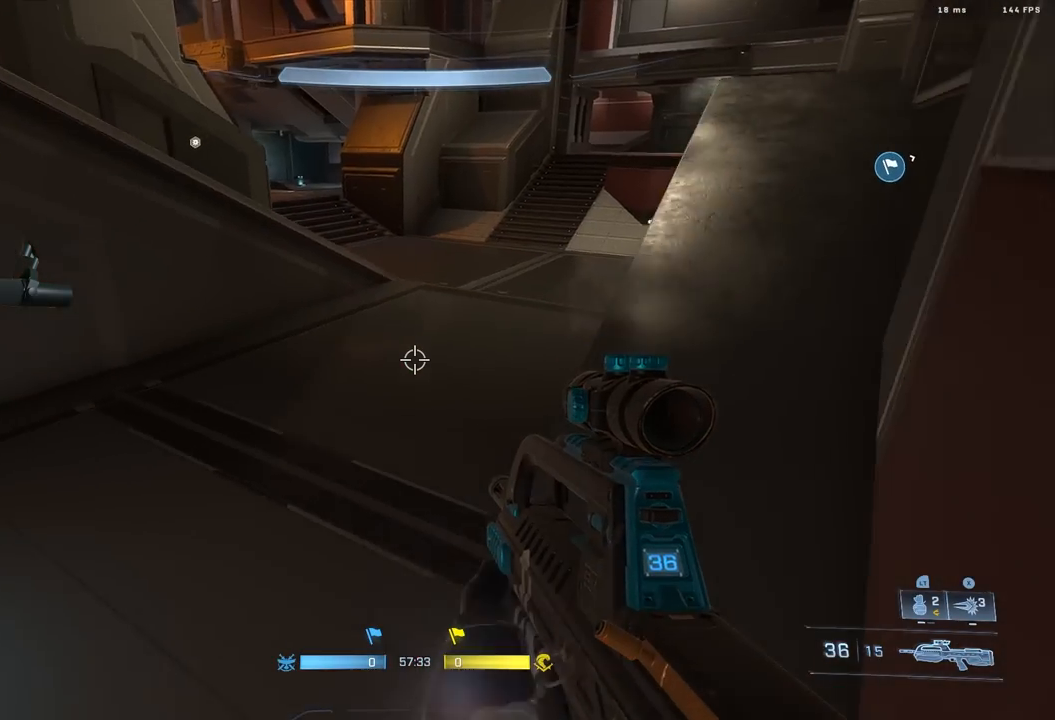
{"buttons": [], "left_stick": "up-right", "right_stick": "center", "events": [[17, "right_stick", "up-left"], [83, "left_stick", "right"], [267, "right_stick", "up"], [300, "left_stick", "center"], [367, "right_stick", "center"], [433, "left_stick", "up-right"]]}